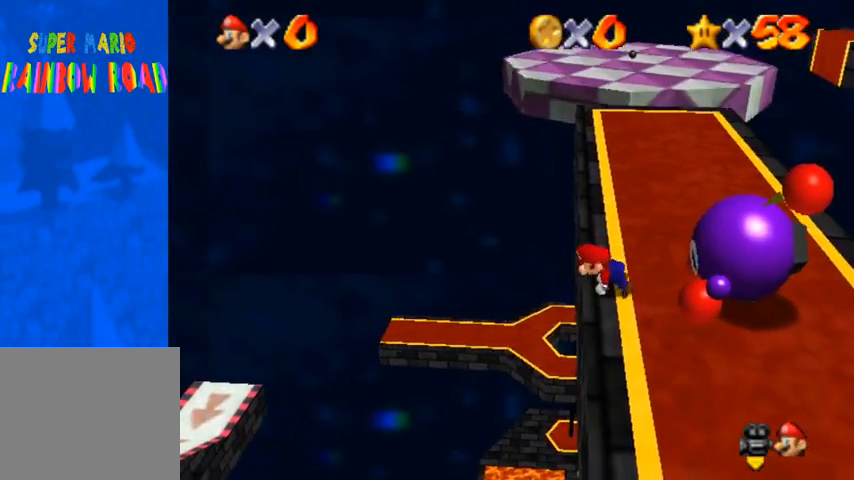
Gameplay with a controller (PlayStation layout); each line is a JSON object with the inputs held at the frame after it. "events" lists button and stick changes between this image and that frame as [ms after this image, input, new state], when the widget could be followed in between. Not read: L3 R3.
{"buttons": ["CROSS"], "left_stick": "up", "right_stick": "center", "events": [[433, "CROSS", "down"]]}
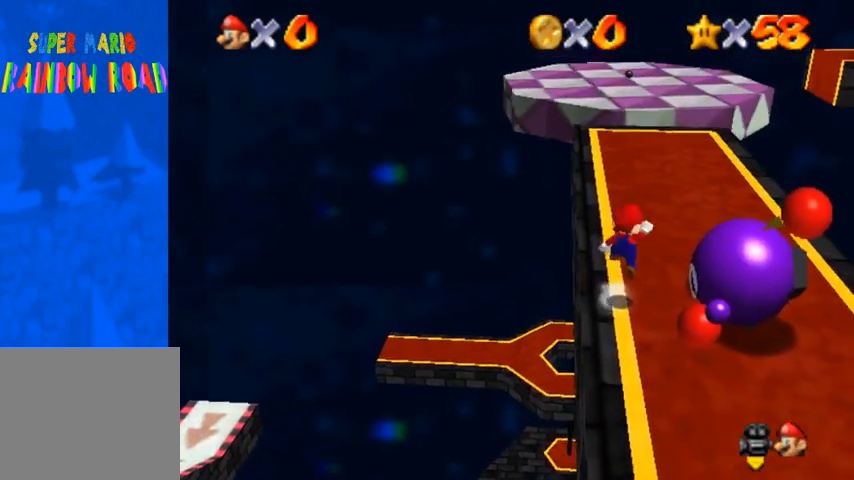
{"buttons": [], "left_stick": "up", "right_stick": "down-left", "events": [[300, "CROSS", "up"], [367, "right_stick", "down-left"]]}
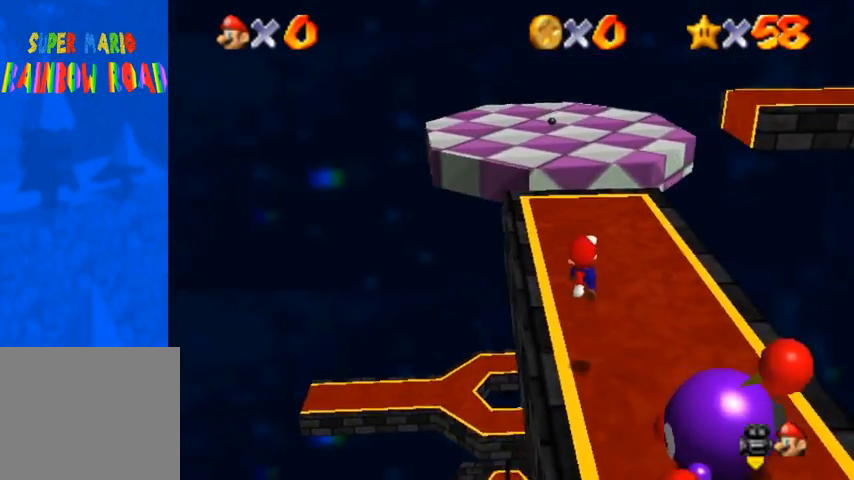
{"buttons": [], "left_stick": "up", "right_stick": "center", "events": [[67, "right_stick", "center"], [100, "SQUARE", "down"], [167, "SQUARE", "up"], [233, "SQUARE", "down"], [267, "CROSS", "down"], [300, "SQUARE", "up"], [367, "CROSS", "up"], [400, "right_stick", "down-left"], [467, "right_stick", "center"]]}
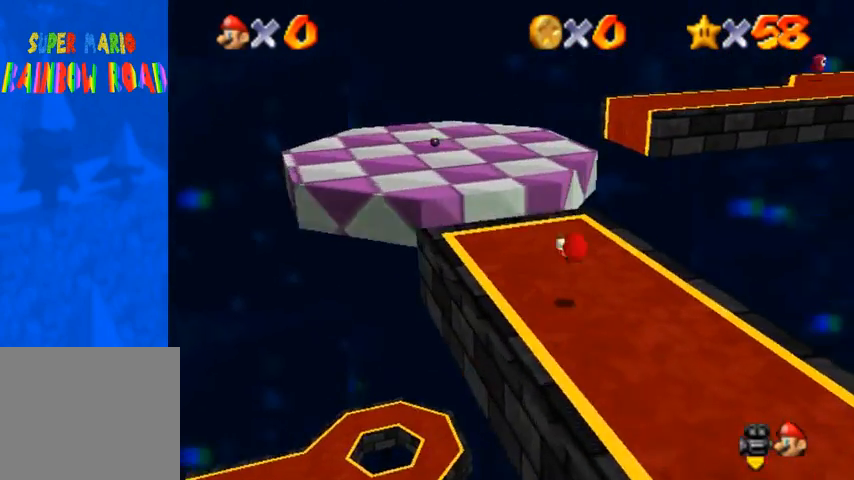
{"buttons": ["CROSS"], "left_stick": "up", "right_stick": "center", "events": [[367, "CROSS", "down"]]}
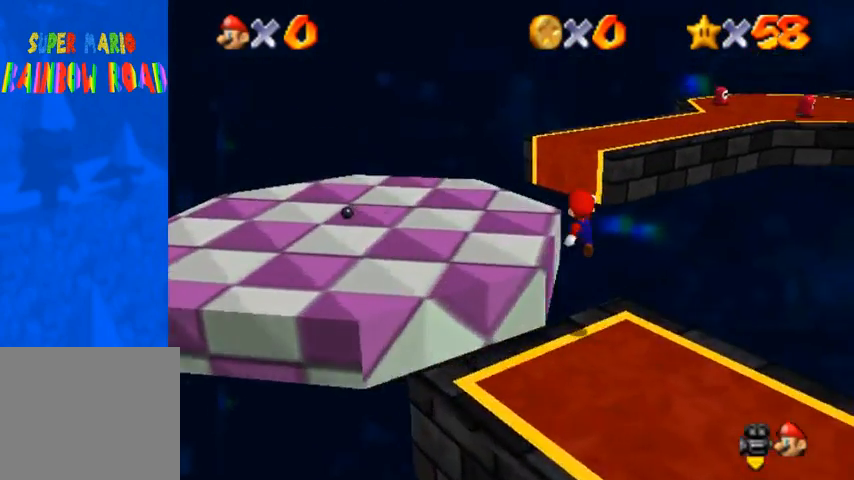
{"buttons": [], "left_stick": "up-left", "right_stick": "down-left", "events": [[67, "left_stick", "up-left"], [300, "CROSS", "up"], [333, "right_stick", "down-left"]]}
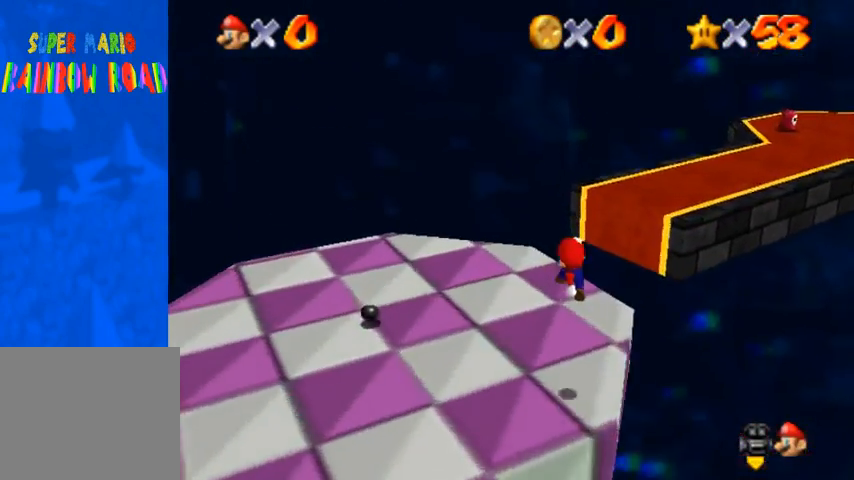
{"buttons": ["R1"], "left_stick": "up", "right_stick": "center", "events": [[167, "right_stick", "center"], [300, "left_stick", "up"], [467, "R1", "down"]]}
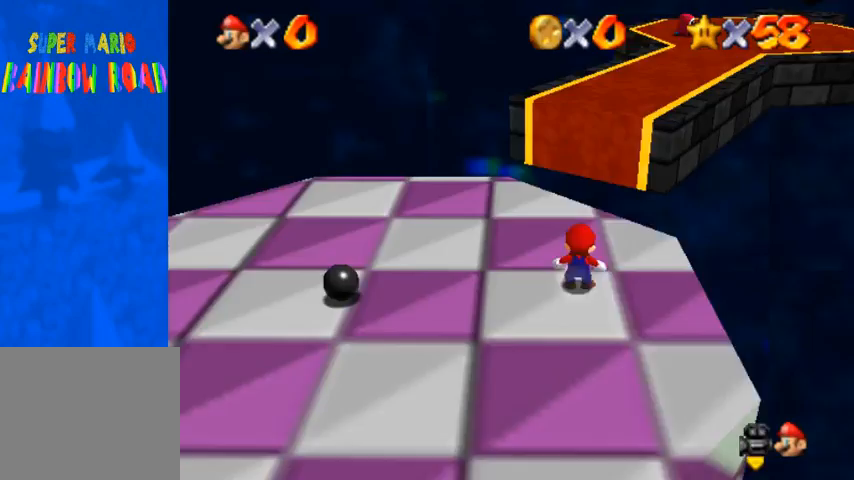
{"buttons": [], "left_stick": "up-right", "right_stick": "down-left", "events": [[33, "CROSS", "down"], [167, "CROSS", "up"], [200, "right_stick", "down"], [267, "left_stick", "up-right"], [300, "R1", "up"], [300, "right_stick", "center"], [500, "right_stick", "down-left"]]}
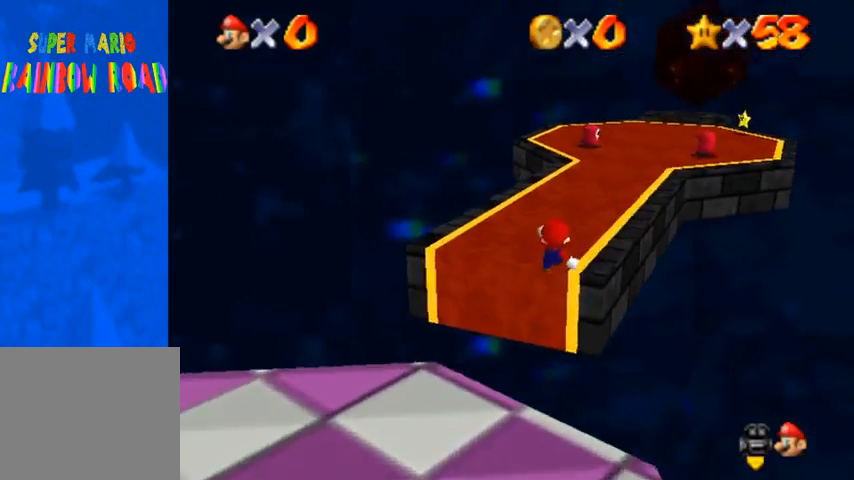
{"buttons": [], "left_stick": "up", "right_stick": "center", "events": [[100, "left_stick", "up"], [100, "right_stick", "center"], [200, "right_stick", "down-left"], [333, "right_stick", "center"]]}
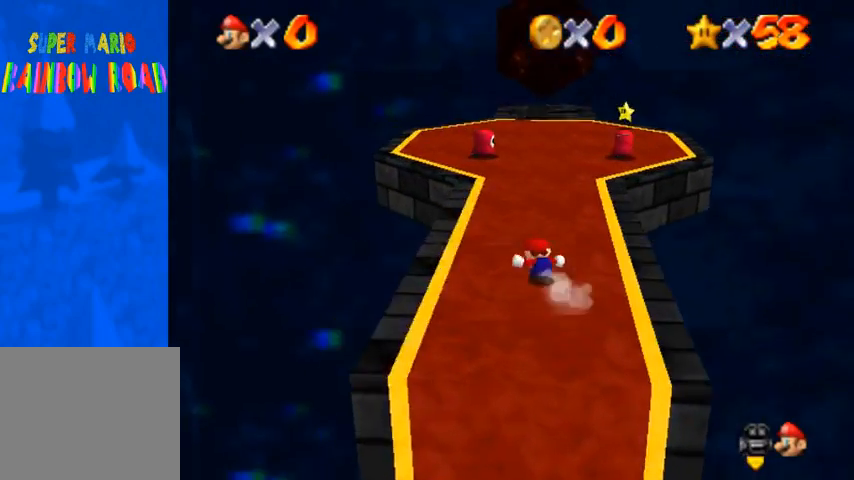
{"buttons": ["CROSS"], "left_stick": "up", "right_stick": "center", "events": [[100, "SQUARE", "down"], [167, "SQUARE", "up"], [467, "CROSS", "down"], [467, "SQUARE", "down"], [500, "SQUARE", "up"]]}
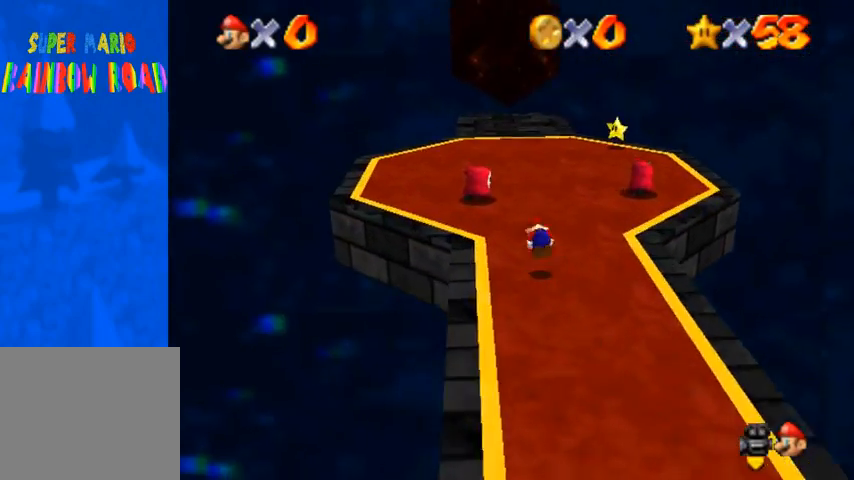
{"buttons": [], "left_stick": "up", "right_stick": "center", "events": [[100, "CROSS", "up"]]}
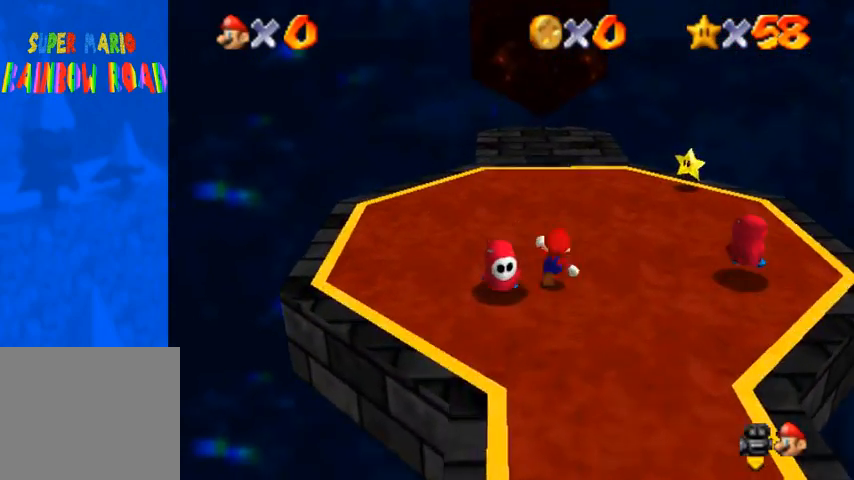
{"buttons": [], "left_stick": "up", "right_stick": "center", "events": [[33, "CROSS", "down"], [100, "CROSS", "up"], [133, "right_stick", "down"], [267, "right_stick", "center"], [400, "SQUARE", "down"], [500, "SQUARE", "up"]]}
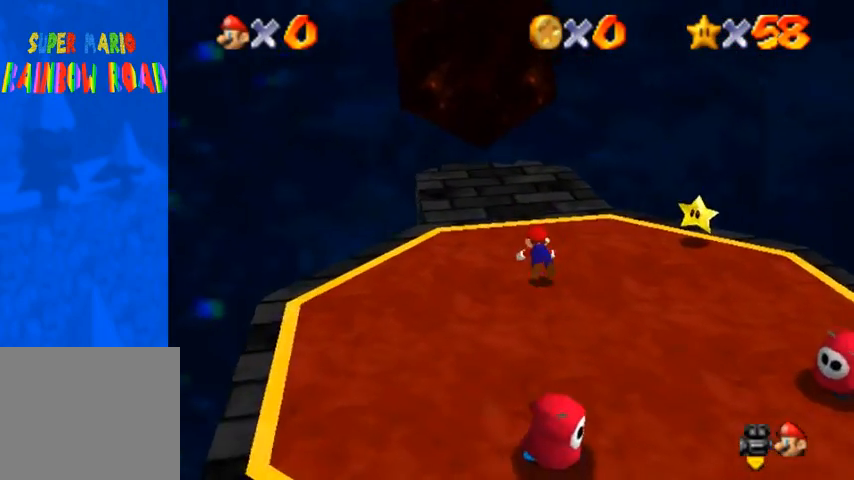
{"buttons": [], "left_stick": "up", "right_stick": "center", "events": [[33, "SQUARE", "down"], [100, "CROSS", "down"], [100, "SQUARE", "up"], [167, "CROSS", "up"], [167, "right_stick", "down-left"], [333, "right_stick", "center"]]}
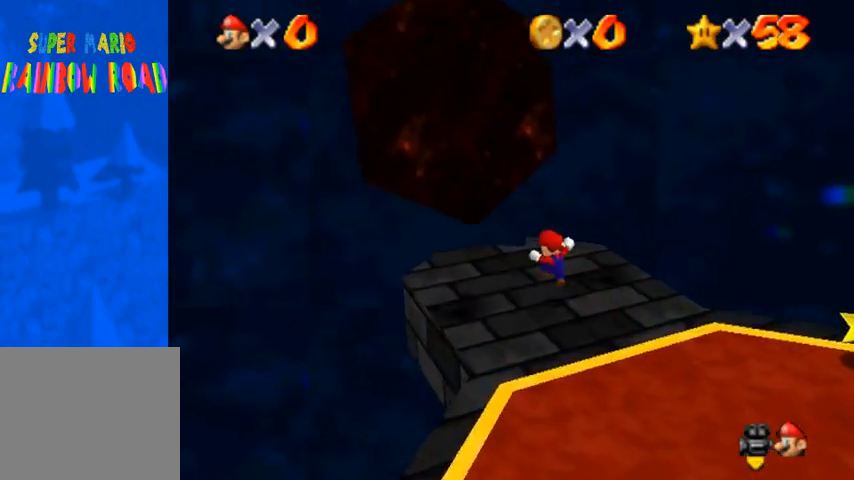
{"buttons": [], "left_stick": "up", "right_stick": "center", "events": [[133, "CROSS", "down"], [233, "CROSS", "up"]]}
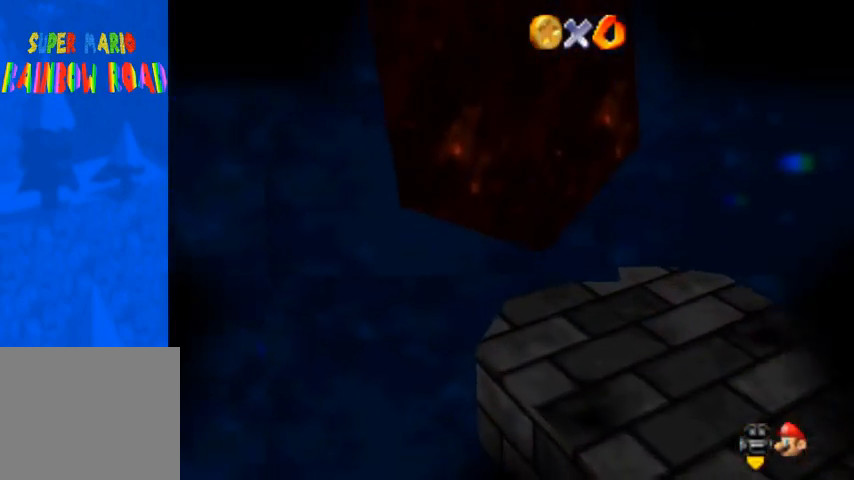
{"buttons": [], "left_stick": "center", "right_stick": "center", "events": [[67, "right_stick", "down-left"], [200, "left_stick", "center"], [267, "right_stick", "center"]]}
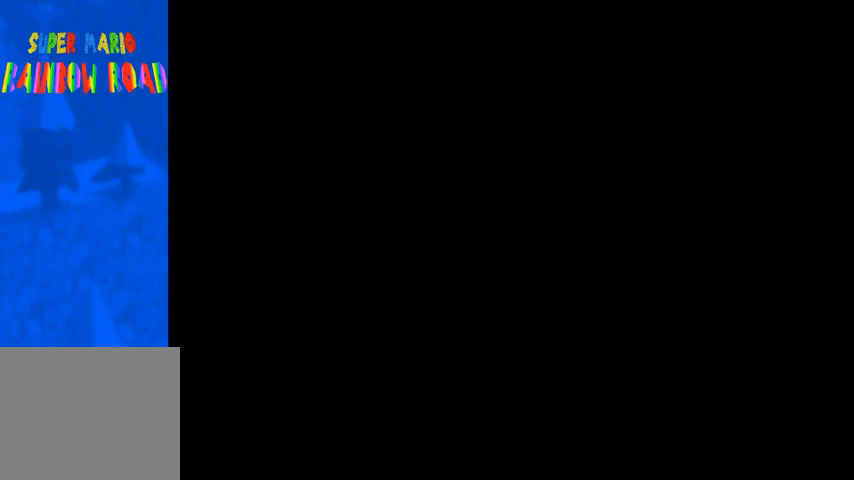
{"buttons": [], "left_stick": "center", "right_stick": "center", "events": []}
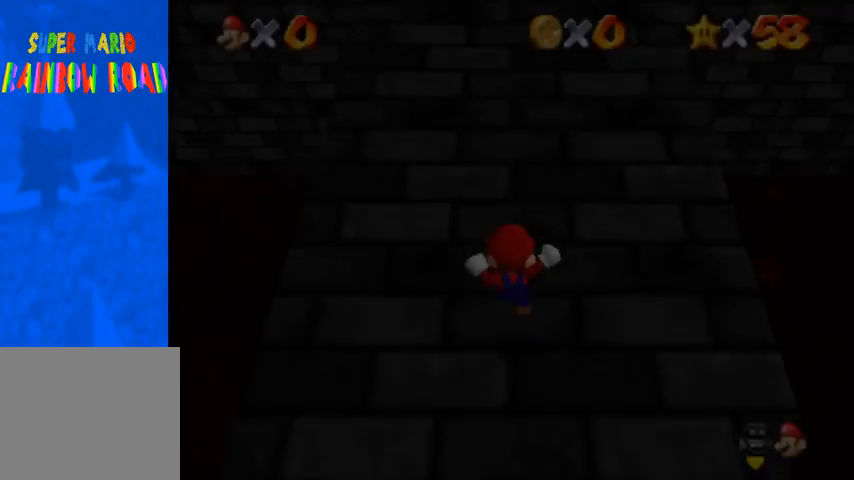
{"buttons": [], "left_stick": "up", "right_stick": "center", "events": [[333, "left_stick", "up"]]}
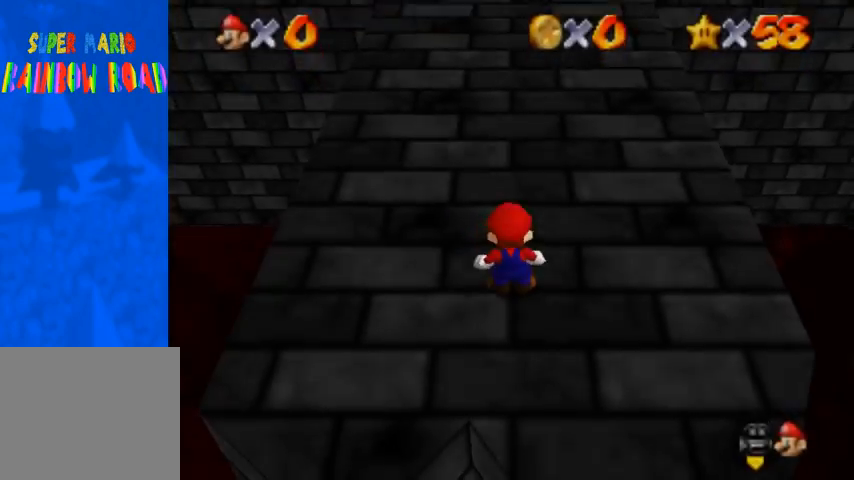
{"buttons": [], "left_stick": "up", "right_stick": "center", "events": [[267, "CROSS", "down"], [267, "SQUARE", "down"], [367, "SQUARE", "up"], [433, "CROSS", "up"]]}
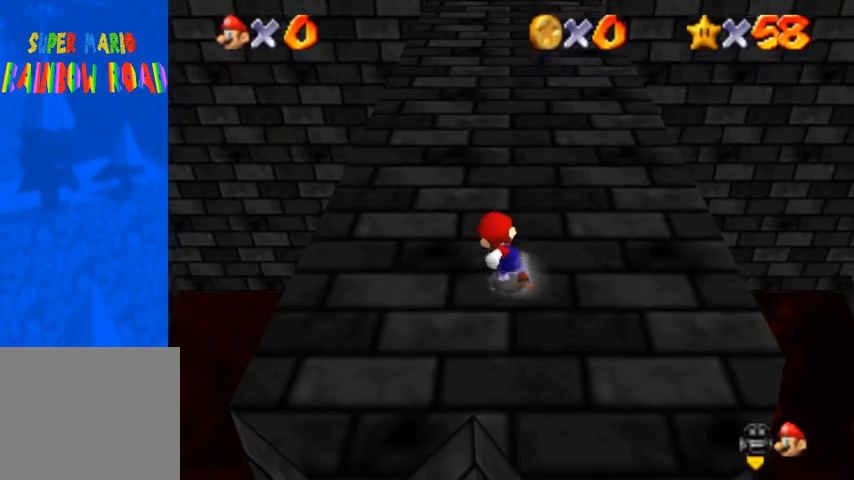
{"buttons": [], "left_stick": "center", "right_stick": "center", "events": [[167, "left_stick", "center"]]}
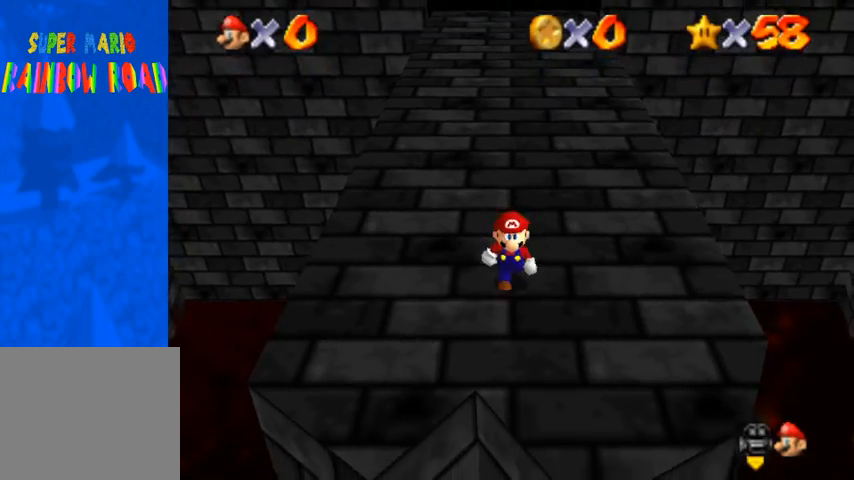
{"buttons": [], "left_stick": "center", "right_stick": "center", "events": [[33, "right_stick", "up"], [300, "right_stick", "center"]]}
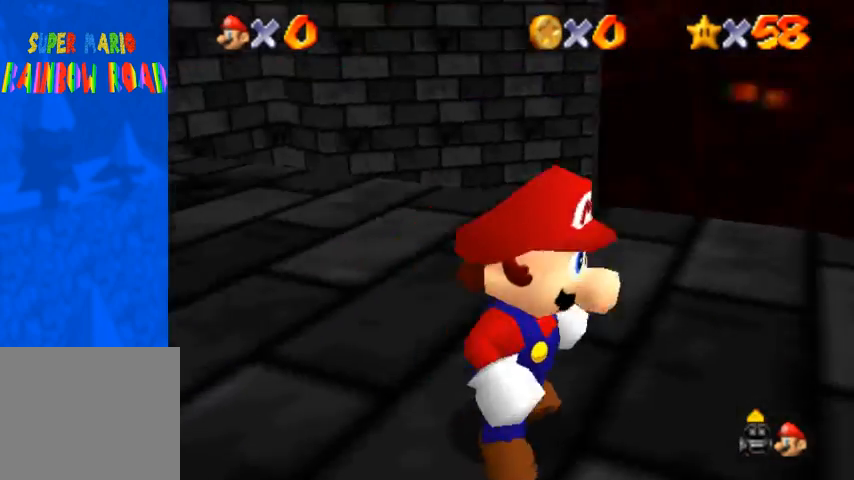
{"buttons": [], "left_stick": "up-right", "right_stick": "center", "events": [[300, "left_stick", "up"], [467, "left_stick", "up-right"]]}
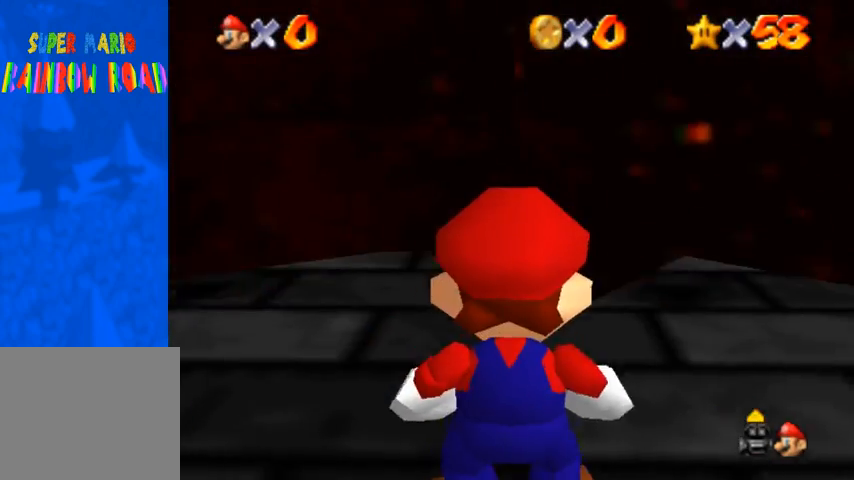
{"buttons": [], "left_stick": "up", "right_stick": "down-left", "events": [[33, "left_stick", "right"], [267, "left_stick", "center"], [267, "right_stick", "down-left"], [367, "right_stick", "center"], [433, "right_stick", "down-left"], [467, "left_stick", "up"]]}
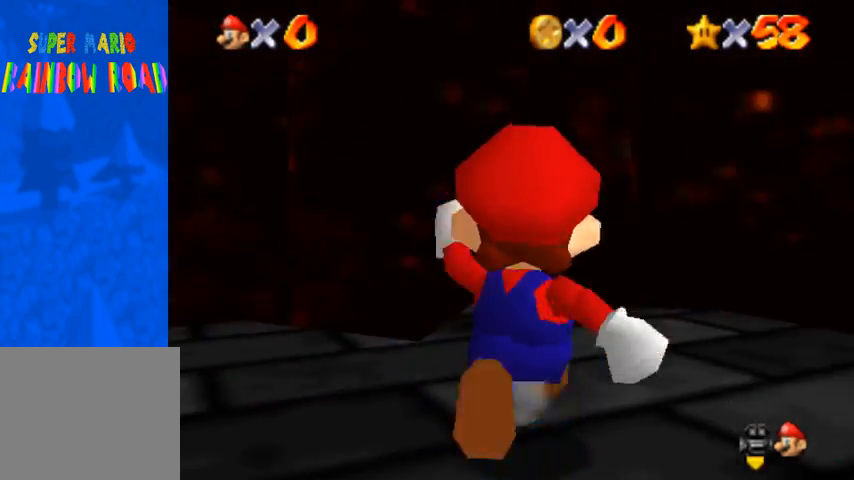
{"buttons": [], "left_stick": "down-left", "right_stick": "center", "events": [[100, "right_stick", "center"], [167, "left_stick", "up-left"], [200, "right_stick", "down-left"], [267, "left_stick", "left"], [300, "right_stick", "center"], [400, "right_stick", "down-left"], [433, "left_stick", "down-left"], [500, "right_stick", "center"]]}
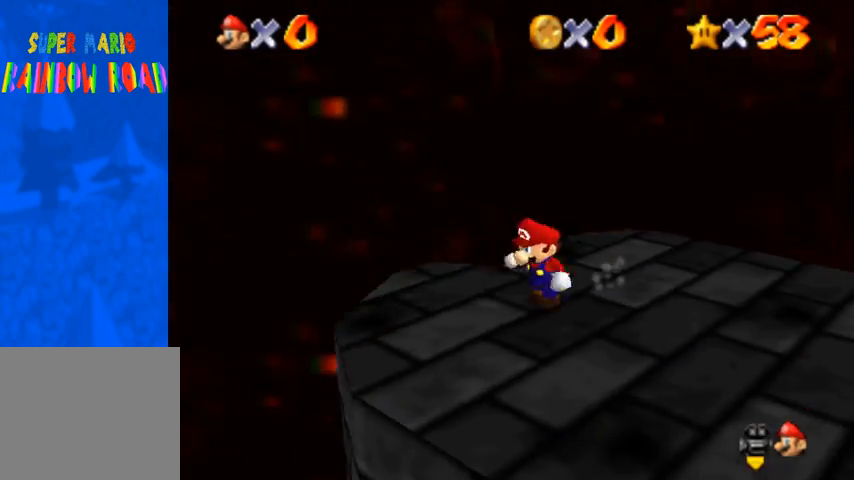
{"buttons": [], "left_stick": "center", "right_stick": "down-left", "events": [[67, "right_stick", "down-left"], [100, "left_stick", "center"], [400, "right_stick", "center"], [500, "right_stick", "down-left"]]}
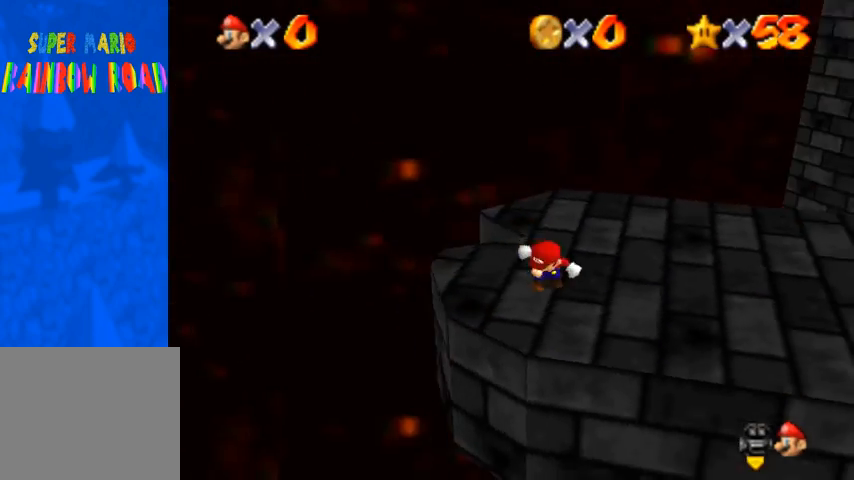
{"buttons": [], "left_stick": "center", "right_stick": "center", "events": [[100, "right_stick", "center"], [200, "right_stick", "down-left"], [300, "right_stick", "center"]]}
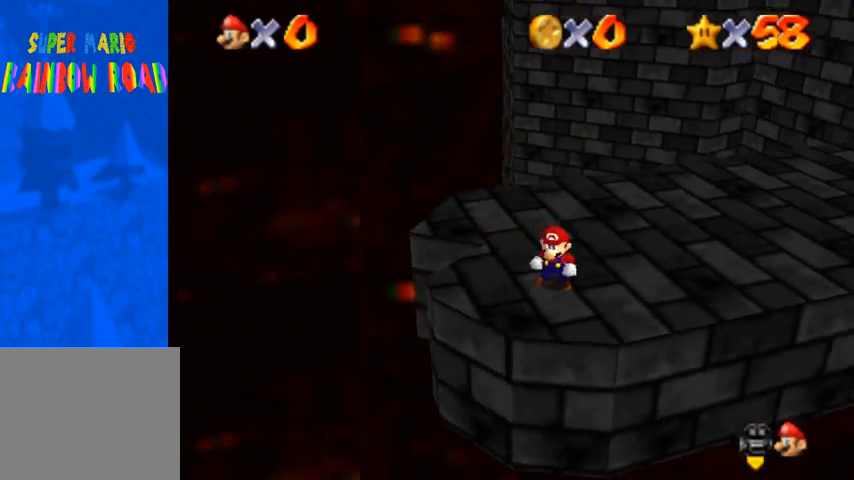
{"buttons": [], "left_stick": "center", "right_stick": "down-left", "events": [[67, "right_stick", "down-left"]]}
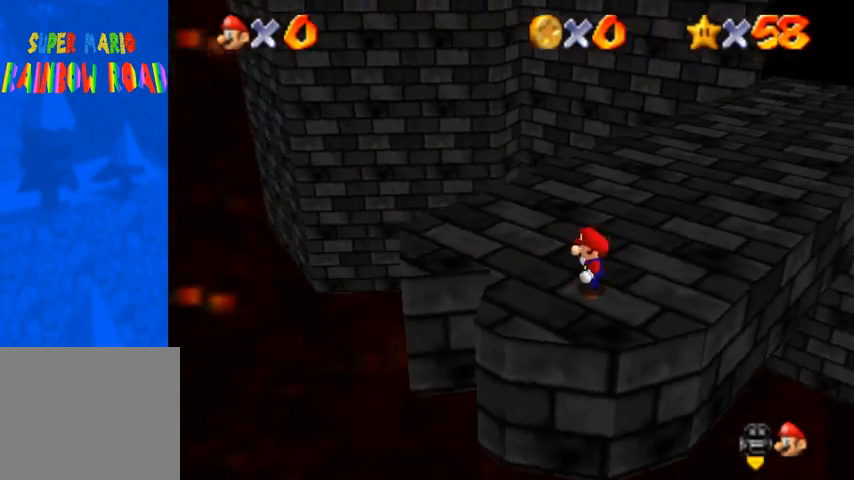
{"buttons": [], "left_stick": "left", "right_stick": "down-left", "events": [[300, "left_stick", "left"]]}
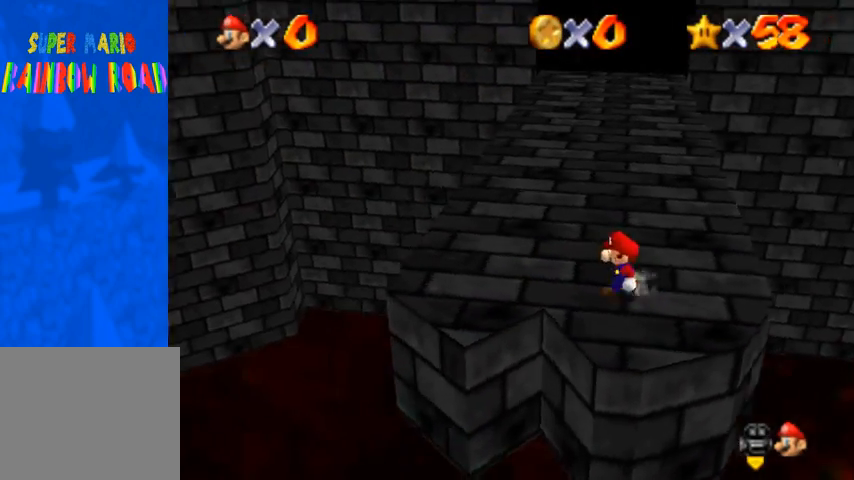
{"buttons": [], "left_stick": "center", "right_stick": "center", "events": [[33, "right_stick", "center"], [367, "left_stick", "center"]]}
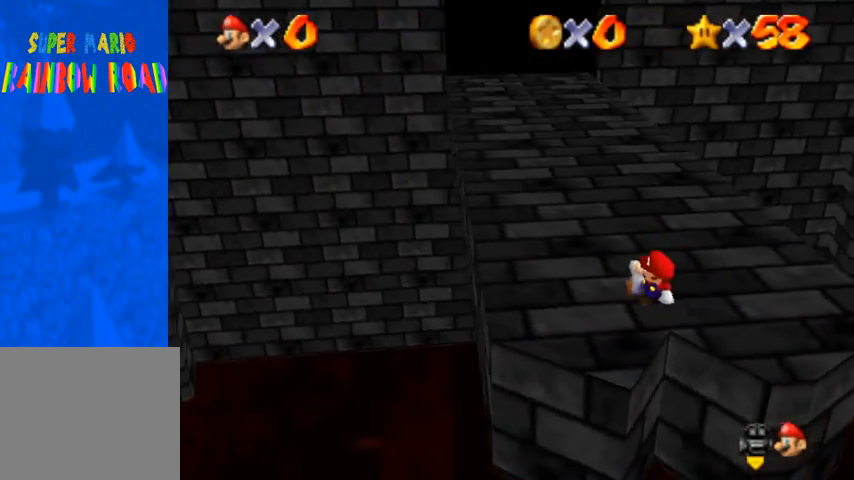
{"buttons": [], "left_stick": "center", "right_stick": "up", "events": [[200, "right_stick", "up"], [300, "right_stick", "center"], [500, "right_stick", "up"]]}
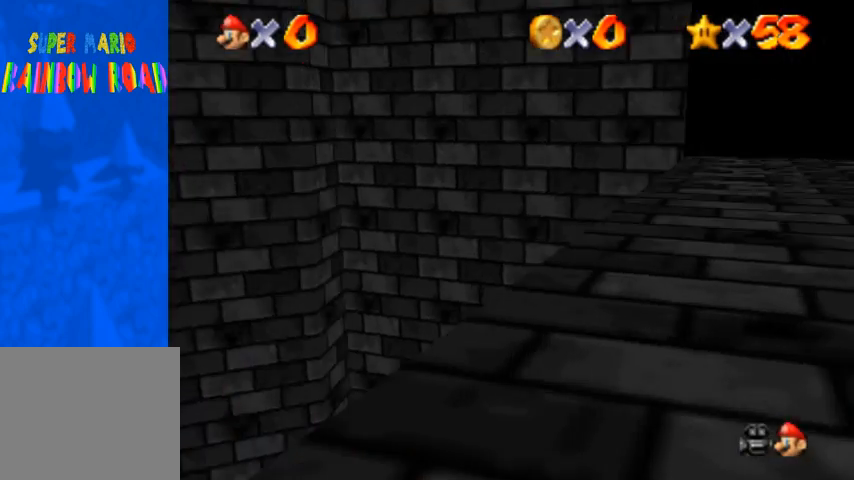
{"buttons": [], "left_stick": "center", "right_stick": "center", "events": [[133, "right_stick", "center"], [233, "right_stick", "up"], [367, "right_stick", "center"]]}